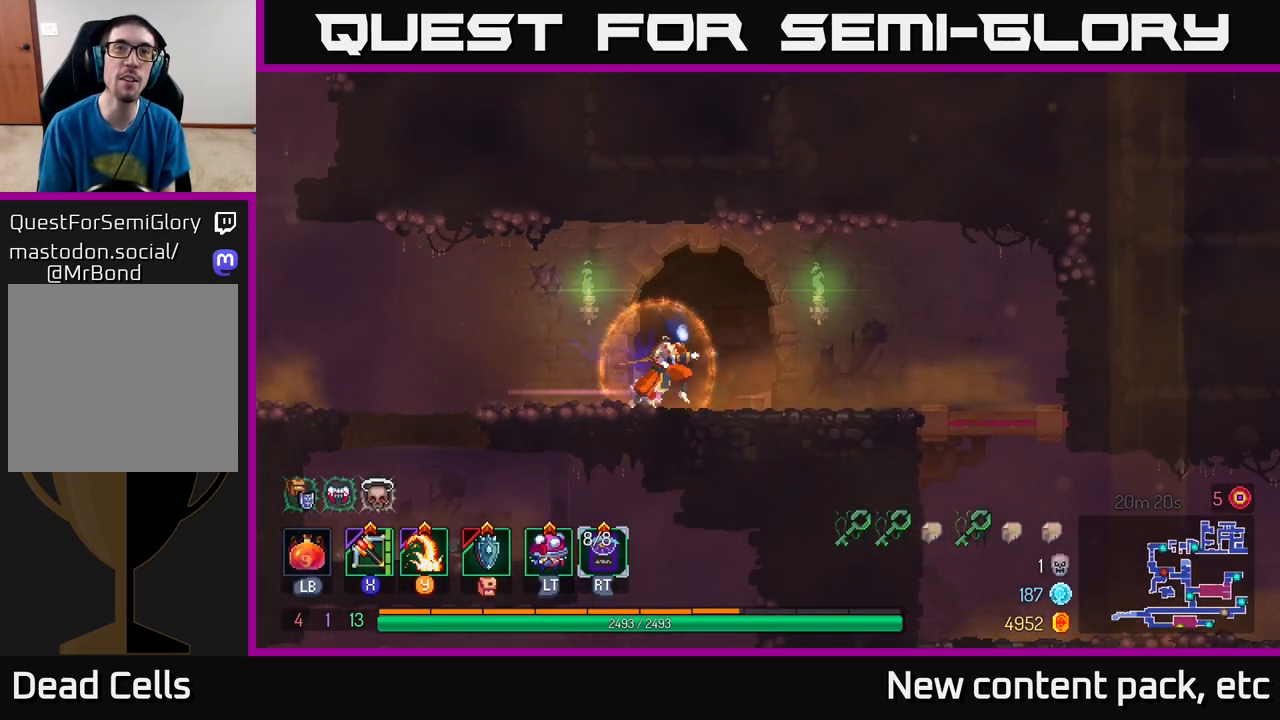
Gameplay with a controller (Xbox layout); each line is a JSON object with the inputs held at the frame after it. "events" lists button and stick changes between this image and that frame as [ms after this image, input, new state], when the widget could be followed in between.
{"buttons": [], "left_stick": "right", "right_stick": "center", "events": [[250, "left_stick", "center"], [417, "left_stick", "right"]]}
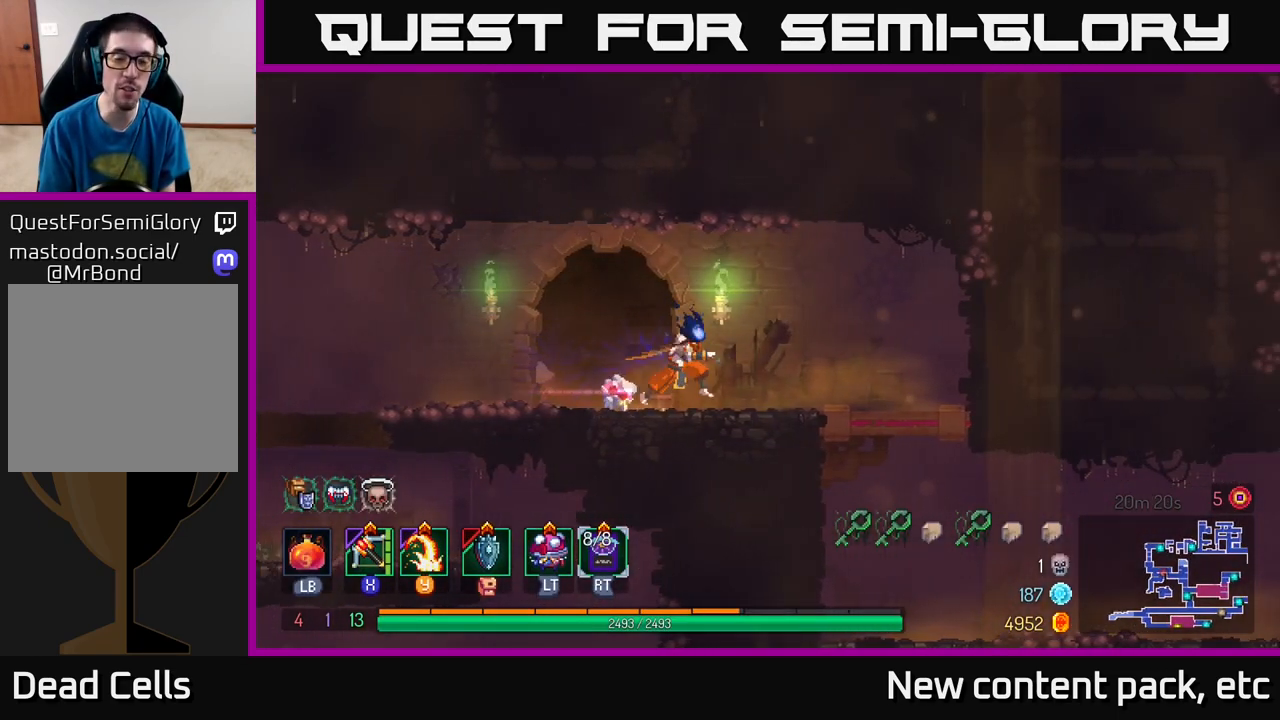
{"buttons": [], "left_stick": "center", "right_stick": "center", "events": [[300, "left_stick", "center"]]}
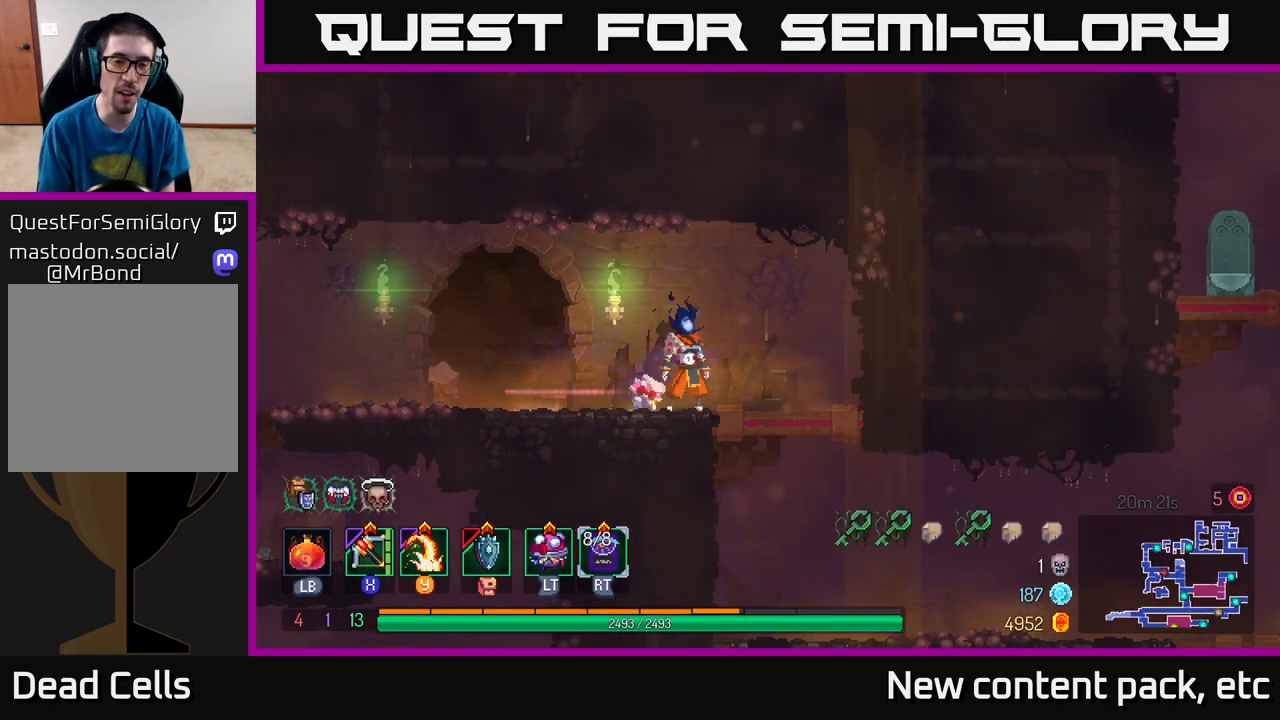
{"buttons": [], "left_stick": "down", "right_stick": "center", "events": [[17, "left_stick", "right"], [317, "left_stick", "center"], [467, "left_stick", "down"]]}
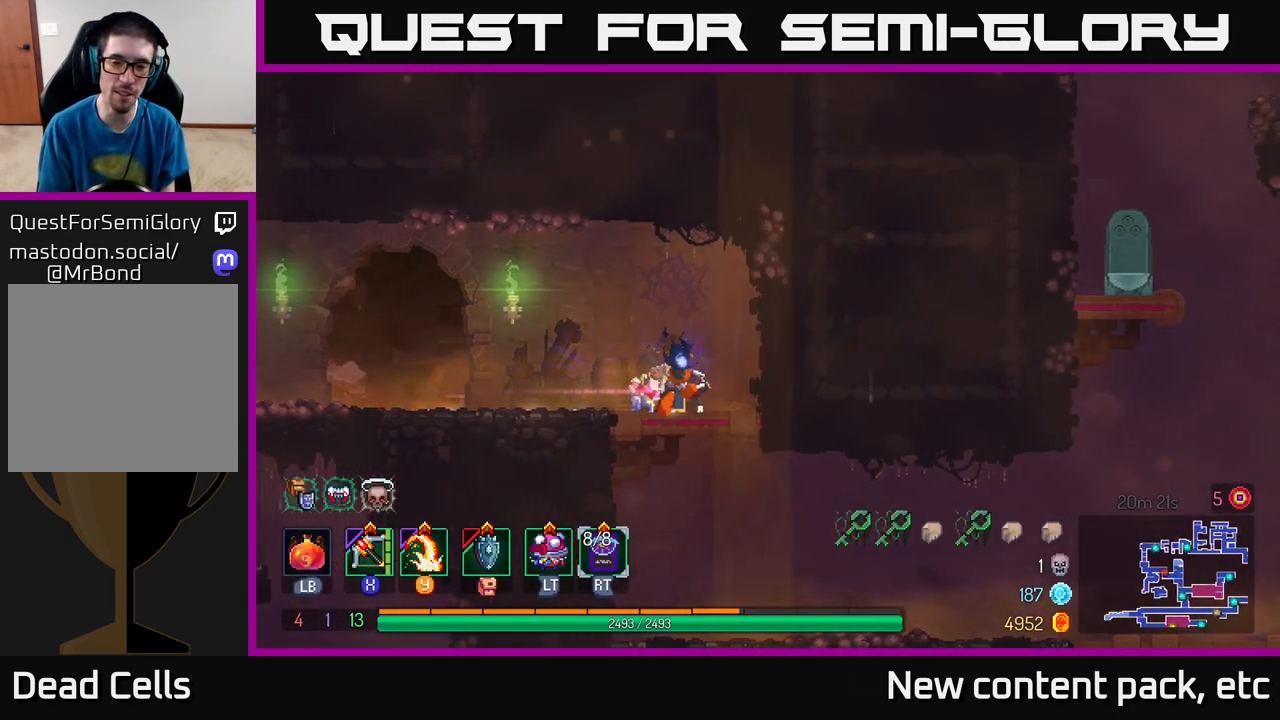
{"buttons": [], "left_stick": "right", "right_stick": "center", "events": [[33, "A", "down"], [200, "left_stick", "center"], [217, "A", "up"], [333, "left_stick", "right"]]}
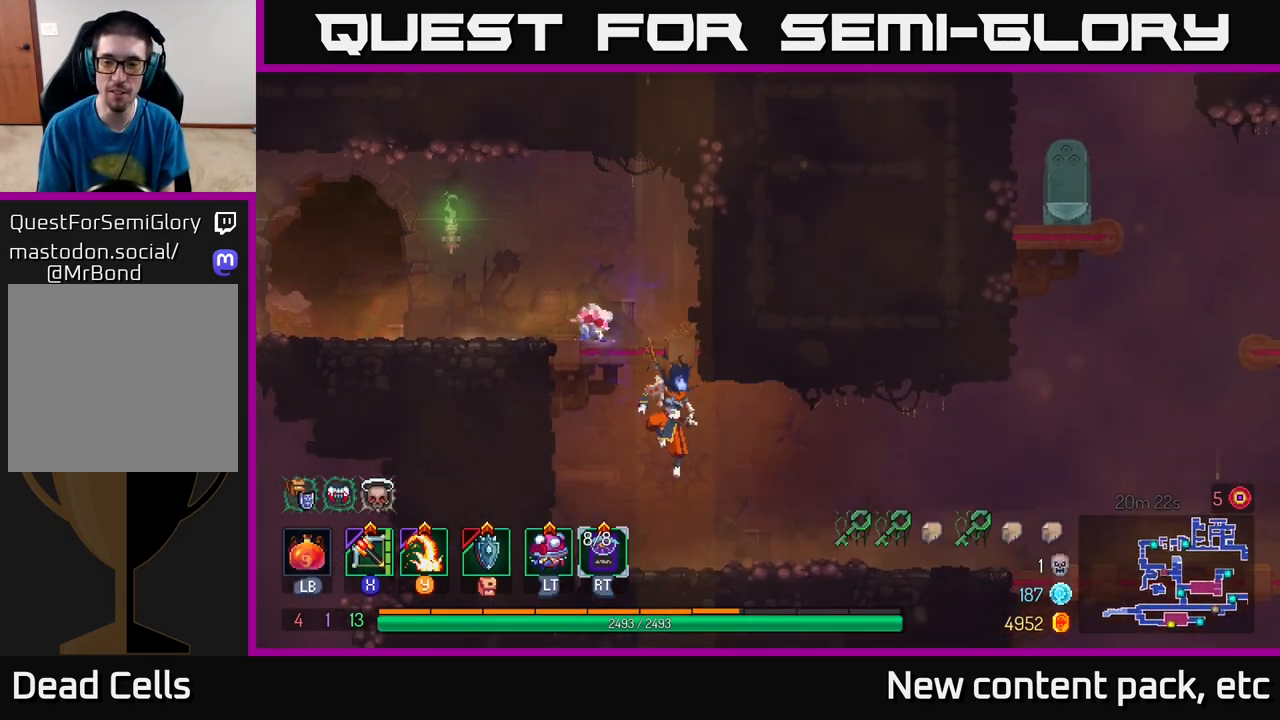
{"buttons": [], "left_stick": "center", "right_stick": "center", "events": [[183, "B", "down"], [333, "B", "up"], [450, "left_stick", "center"]]}
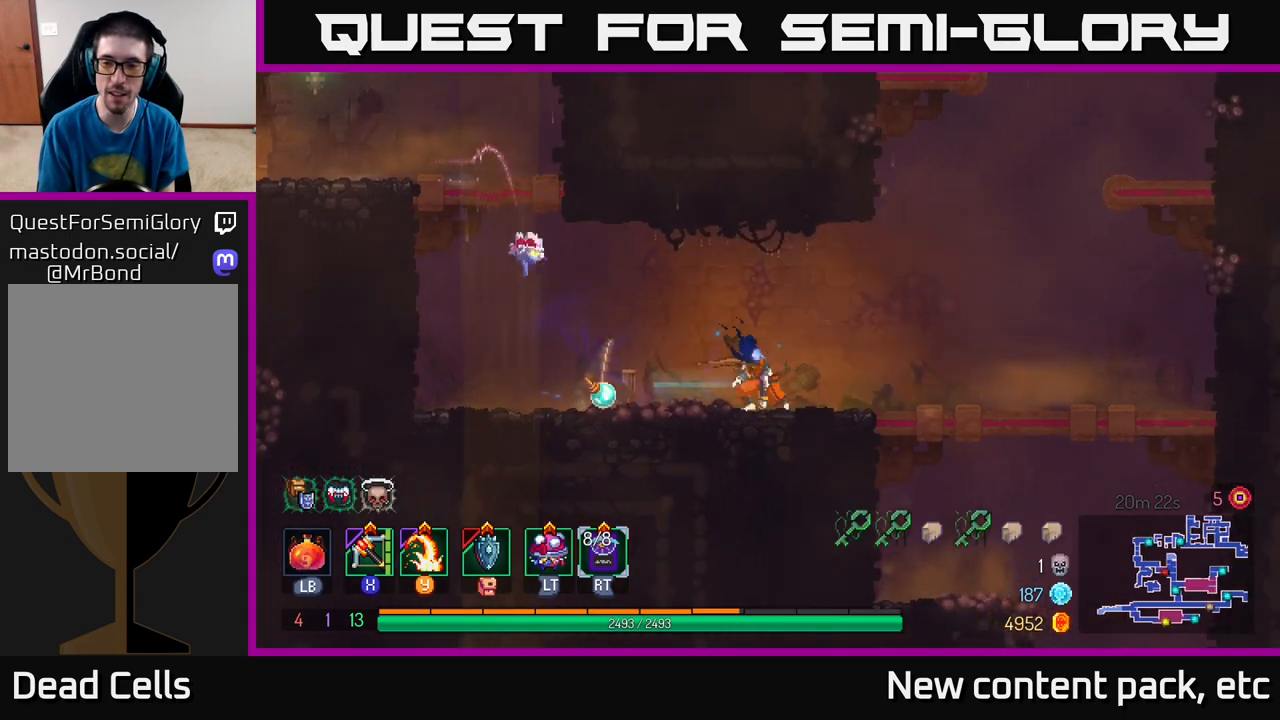
{"buttons": [], "left_stick": "center", "right_stick": "center", "events": [[133, "SELECT", "down"], [283, "SELECT", "up"]]}
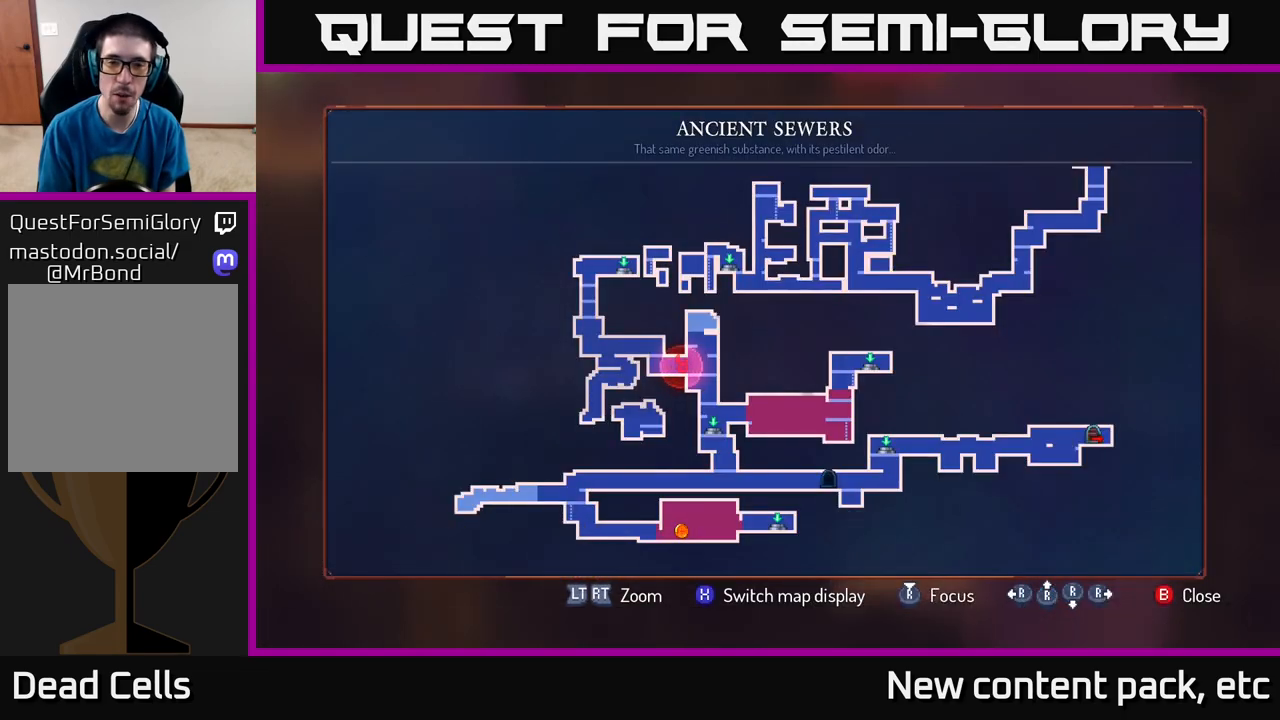
{"buttons": [], "left_stick": "right", "right_stick": "center", "events": [[217, "SELECT", "down"], [317, "SELECT", "up"], [467, "left_stick", "right"]]}
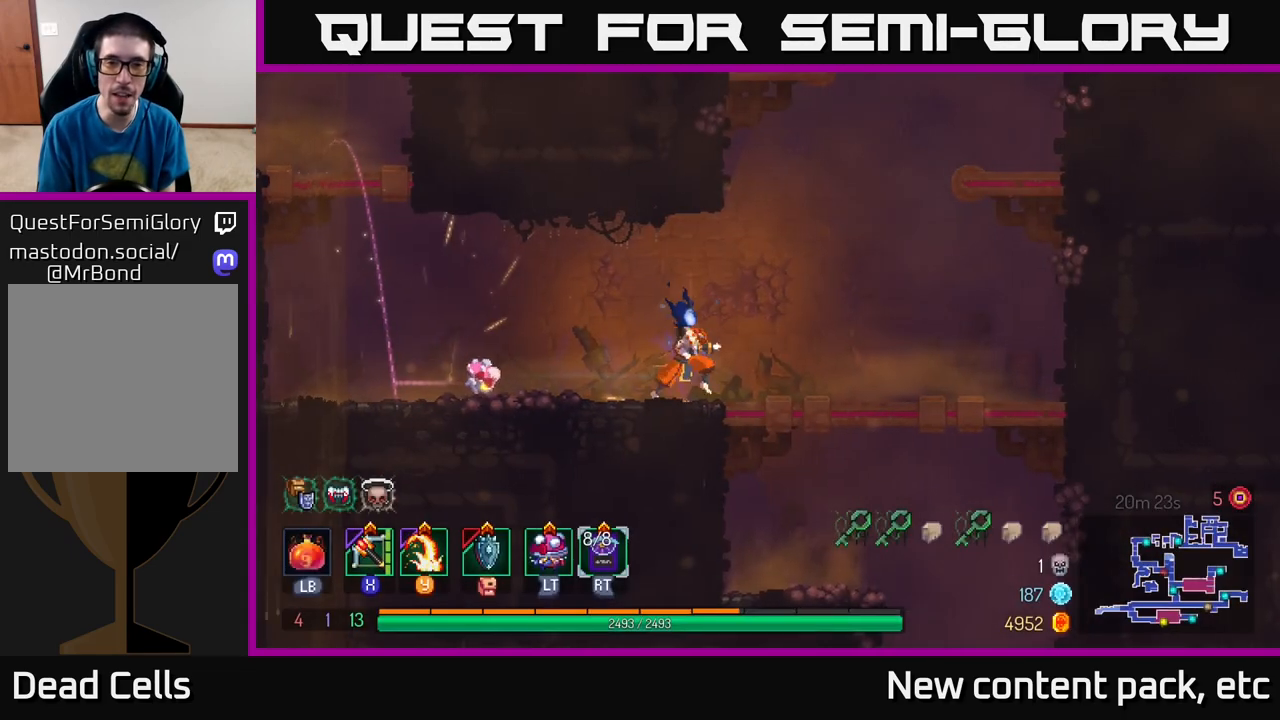
{"buttons": ["A"], "left_stick": "right", "right_stick": "center", "events": [[250, "A", "down"], [367, "A", "up"], [450, "A", "down"]]}
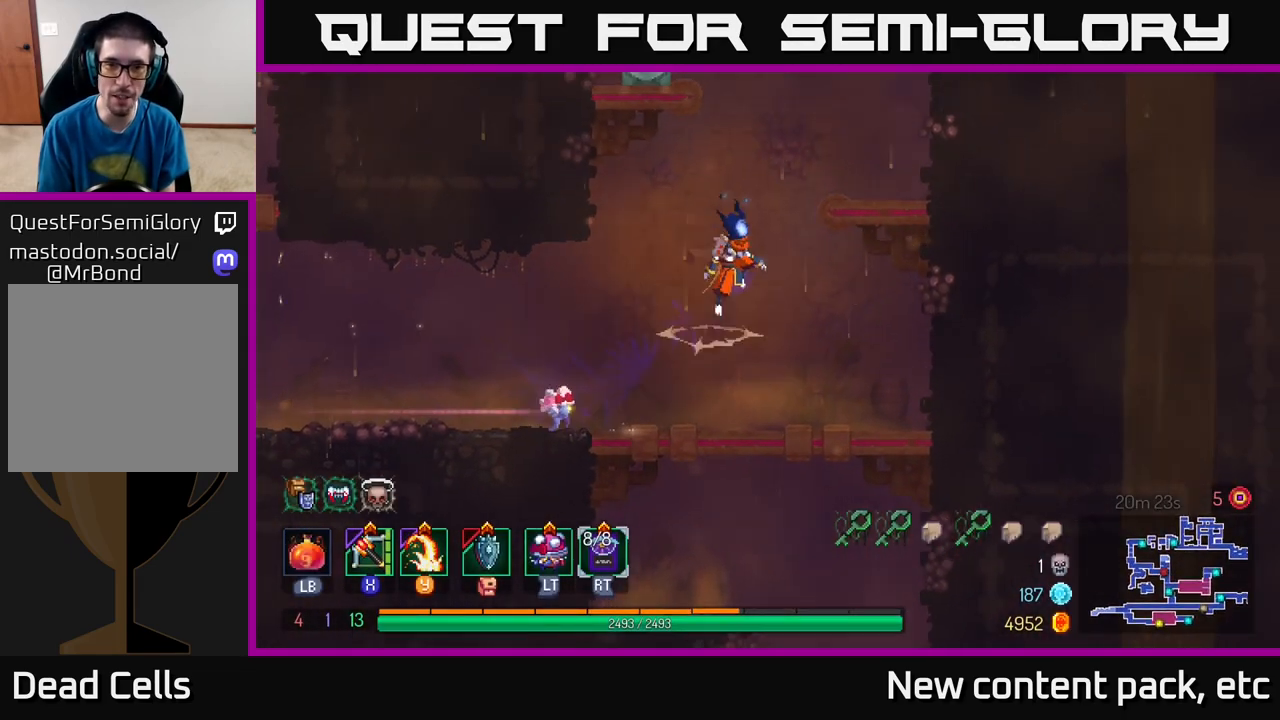
{"buttons": [], "left_stick": "center", "right_stick": "center", "events": [[117, "A", "up"], [333, "left_stick", "center"]]}
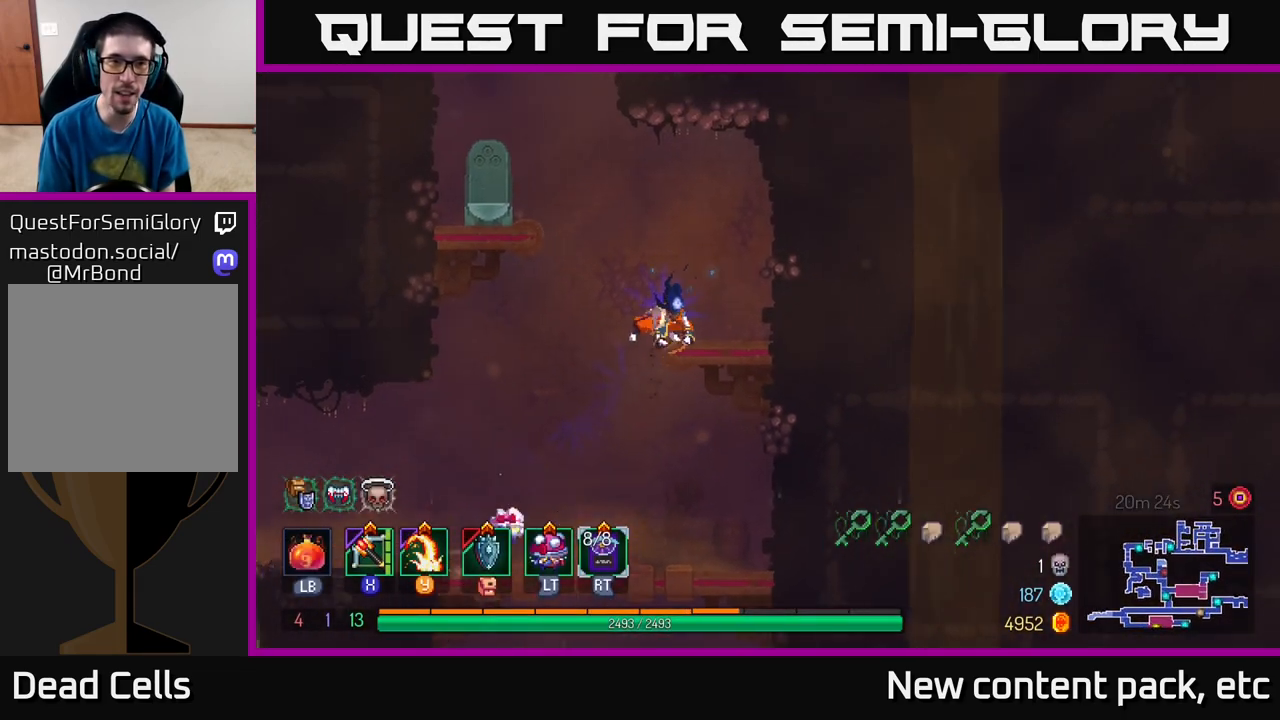
{"buttons": [], "left_stick": "center", "right_stick": "center", "events": [[150, "left_stick", "left"], [200, "A", "down"], [333, "A", "up"], [500, "left_stick", "center"]]}
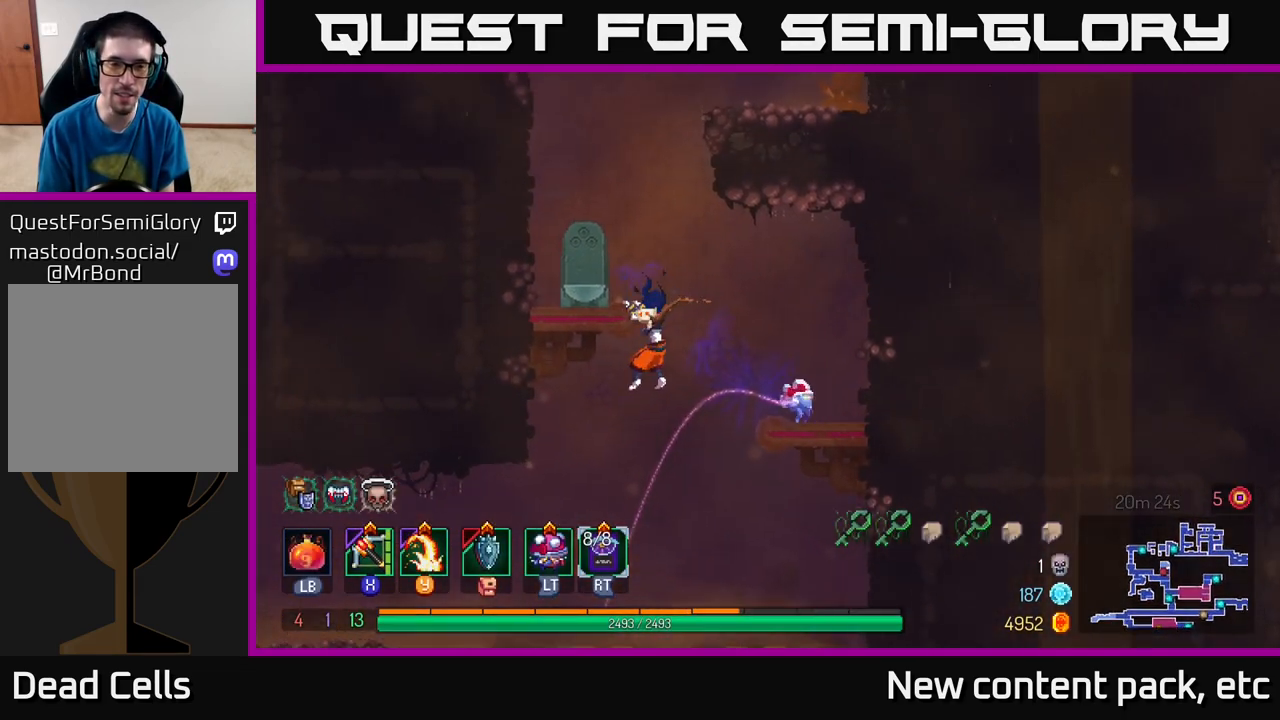
{"buttons": [], "left_stick": "center", "right_stick": "center", "events": [[133, "SELECT", "down"], [283, "SELECT", "up"]]}
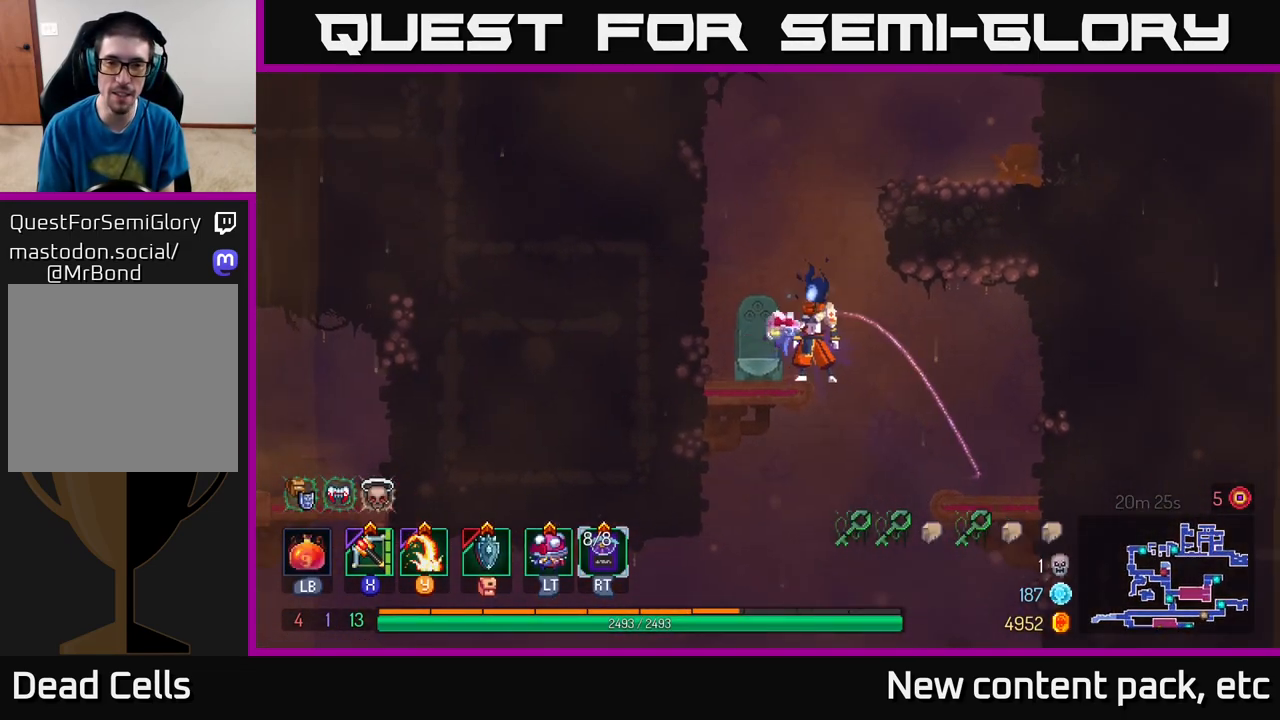
{"buttons": [], "left_stick": "center", "right_stick": "center", "events": [[83, "SELECT", "down"], [217, "SELECT", "up"]]}
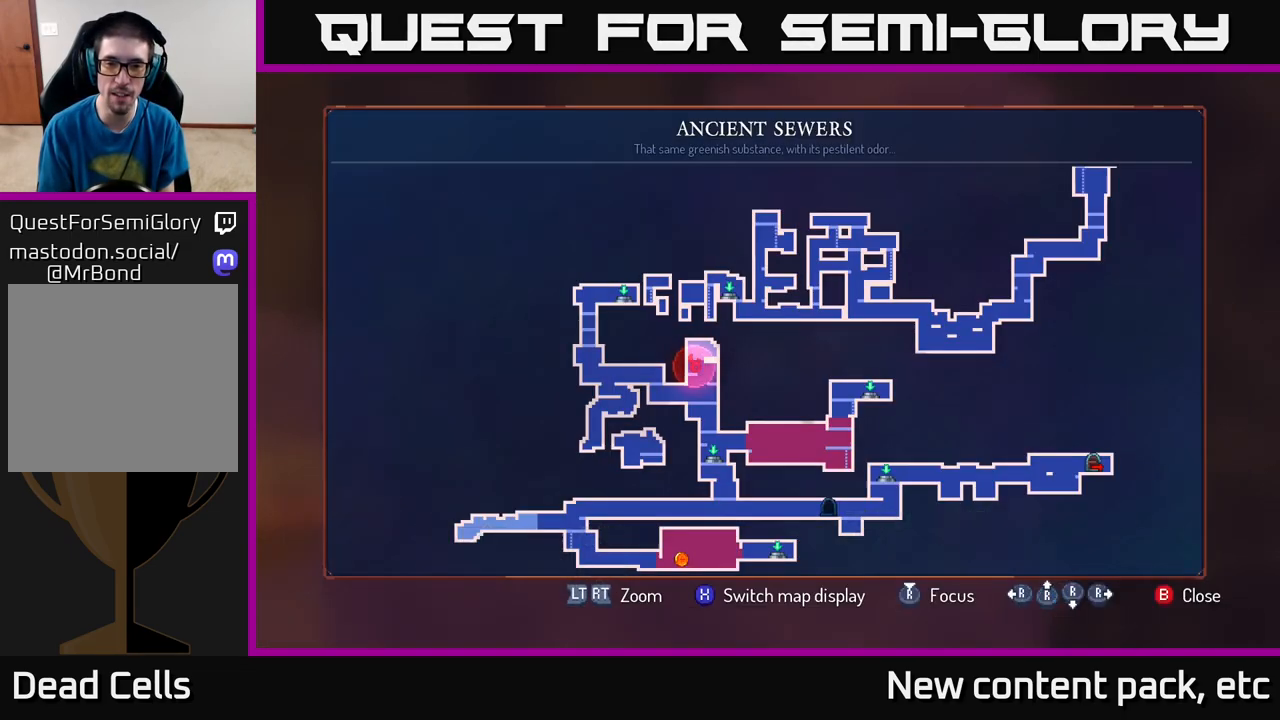
{"buttons": [], "left_stick": "center", "right_stick": "center", "events": []}
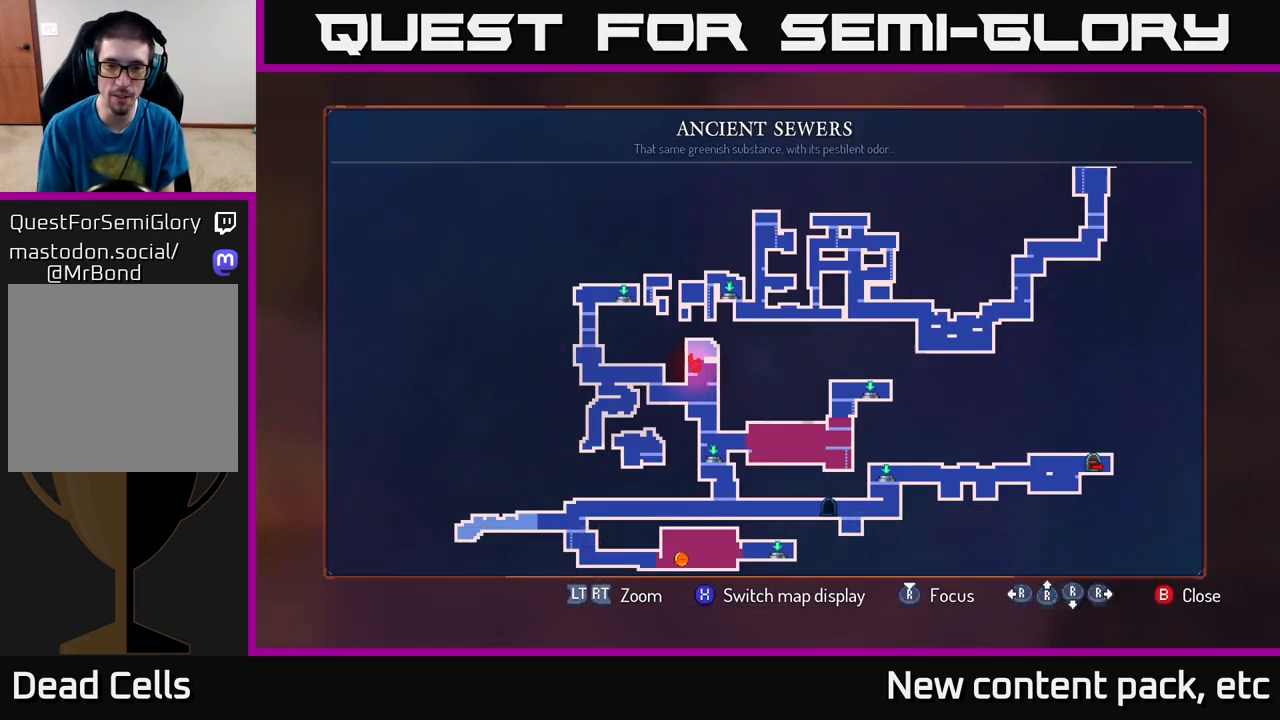
{"buttons": [], "left_stick": "center", "right_stick": "center", "events": []}
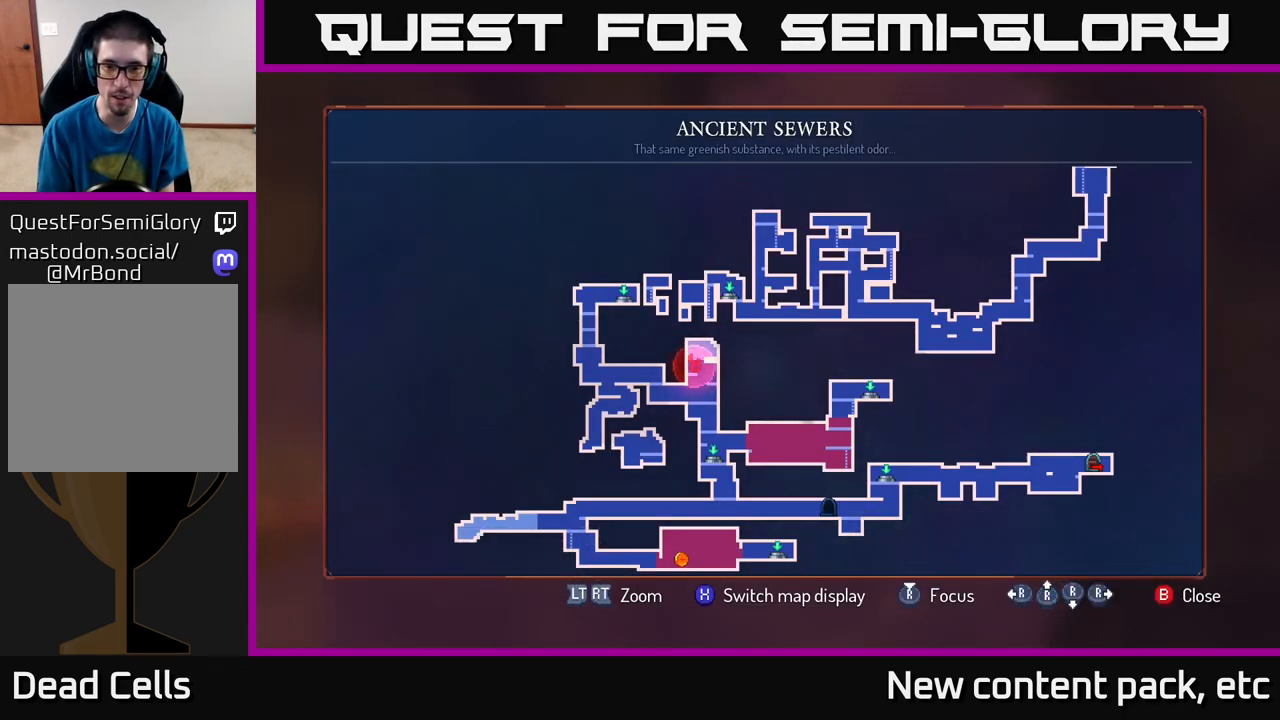
{"buttons": [], "left_stick": "right", "right_stick": "center", "events": [[433, "left_stick", "right"]]}
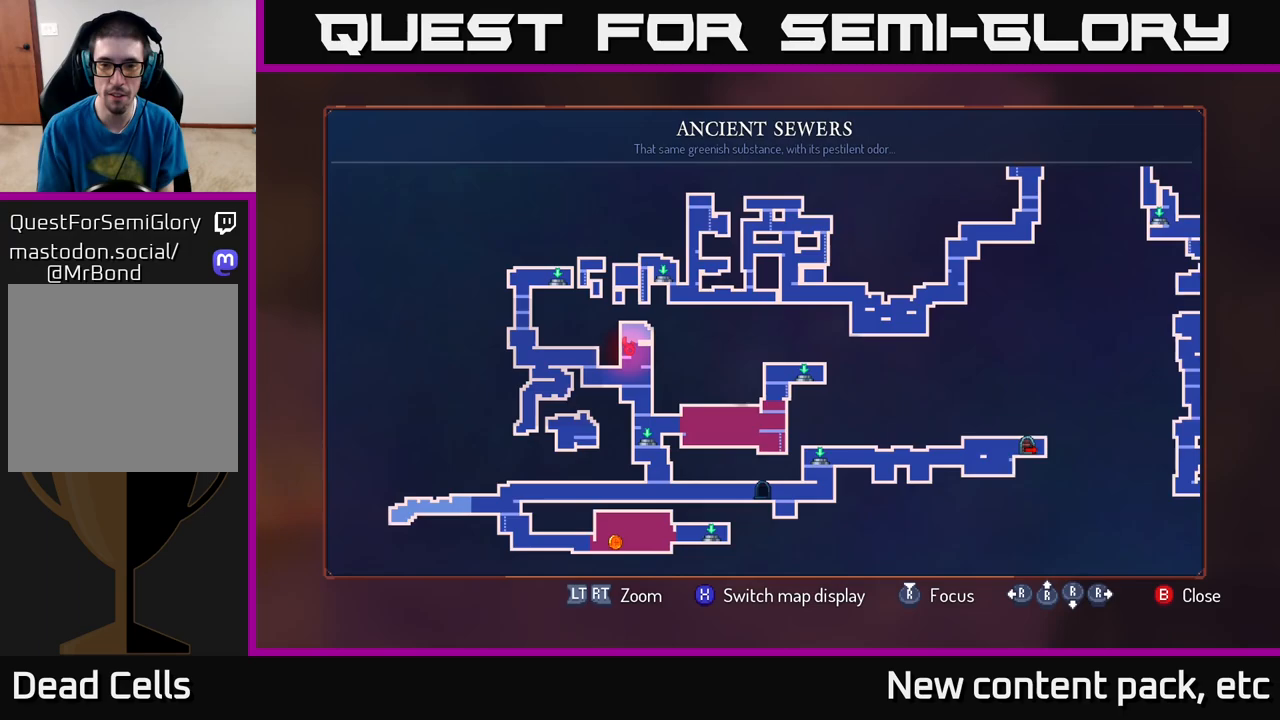
{"buttons": [], "left_stick": "up", "right_stick": "center", "events": [[133, "left_stick", "down"], [300, "left_stick", "center"], [500, "left_stick", "up"]]}
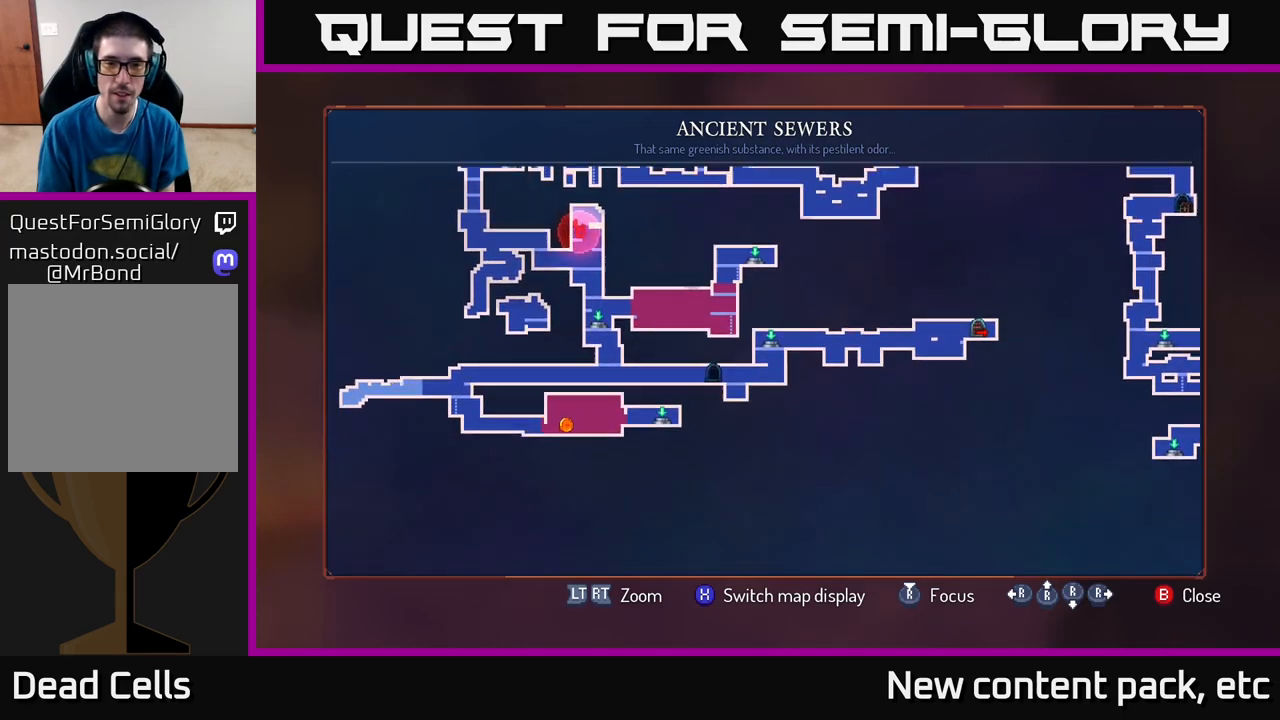
{"buttons": [], "left_stick": "center", "right_stick": "center", "events": [[183, "left_stick", "center"], [317, "SELECT", "down"], [433, "SELECT", "up"]]}
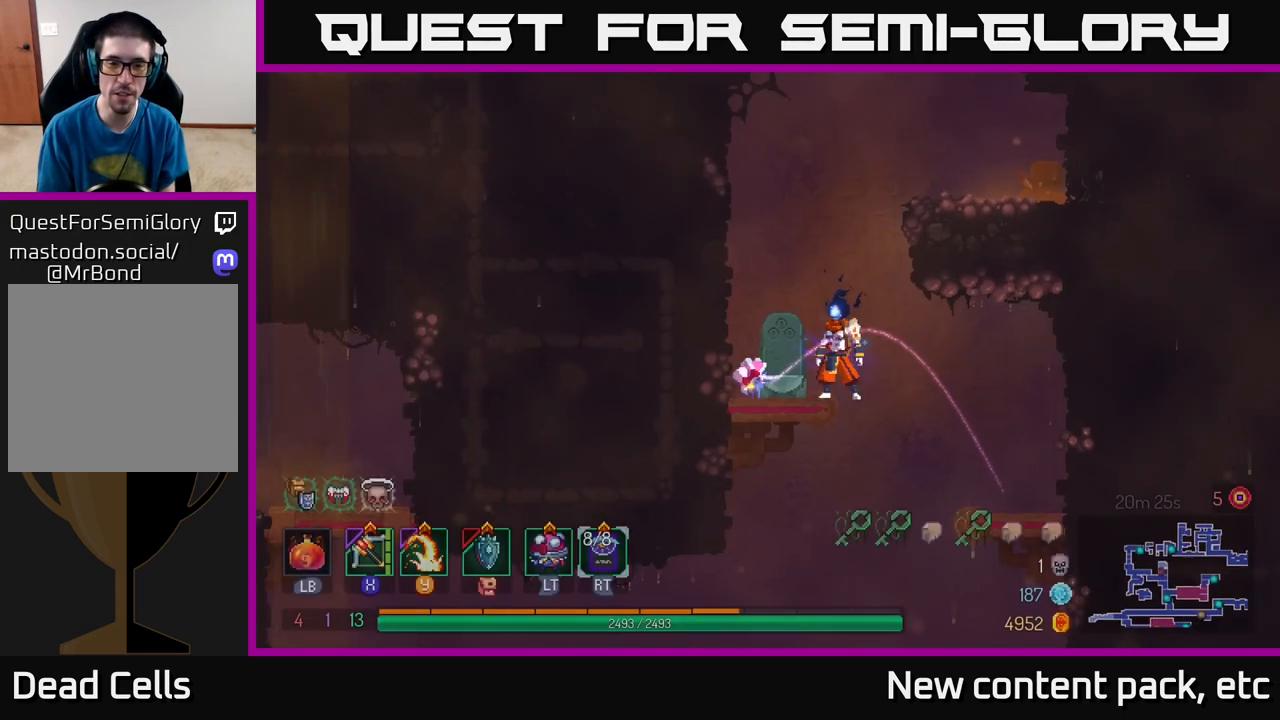
{"buttons": [], "left_stick": "down", "right_stick": "center", "events": [[100, "left_stick", "right"], [367, "left_stick", "center"], [483, "left_stick", "down"]]}
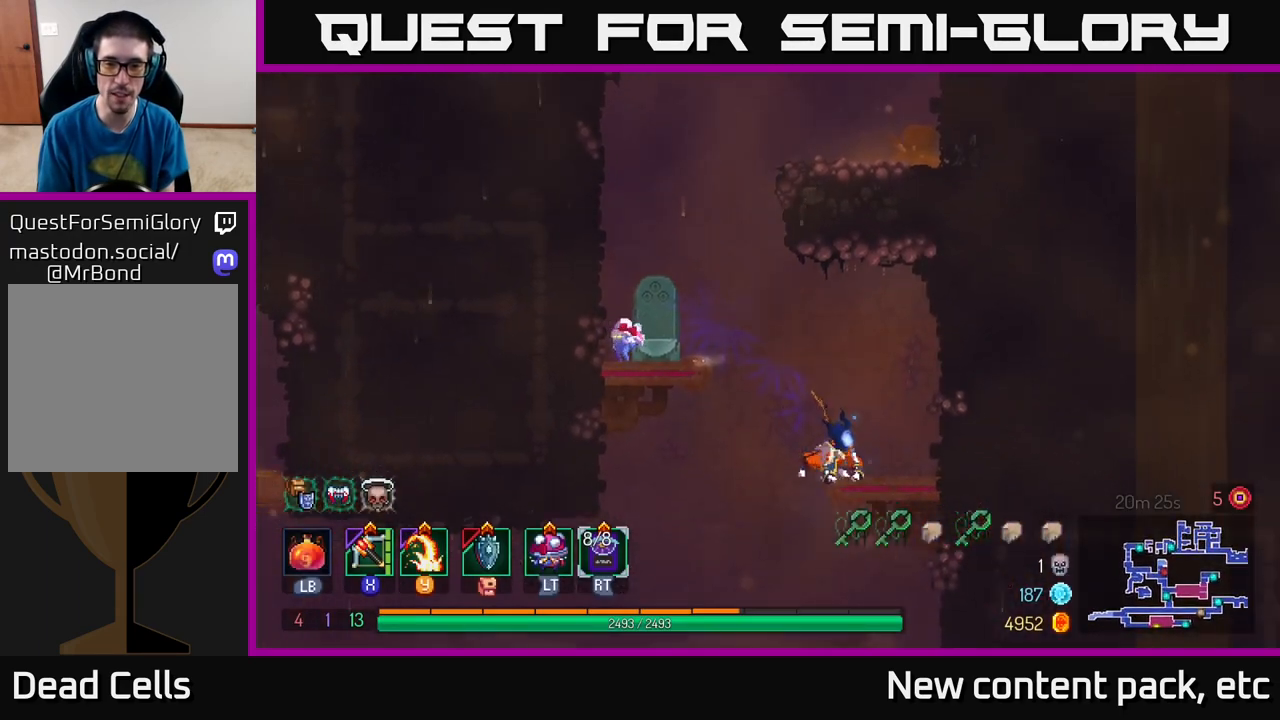
{"buttons": [], "left_stick": "left", "right_stick": "center", "events": [[17, "A", "down"], [183, "left_stick", "center"], [200, "A", "up"], [450, "left_stick", "left"]]}
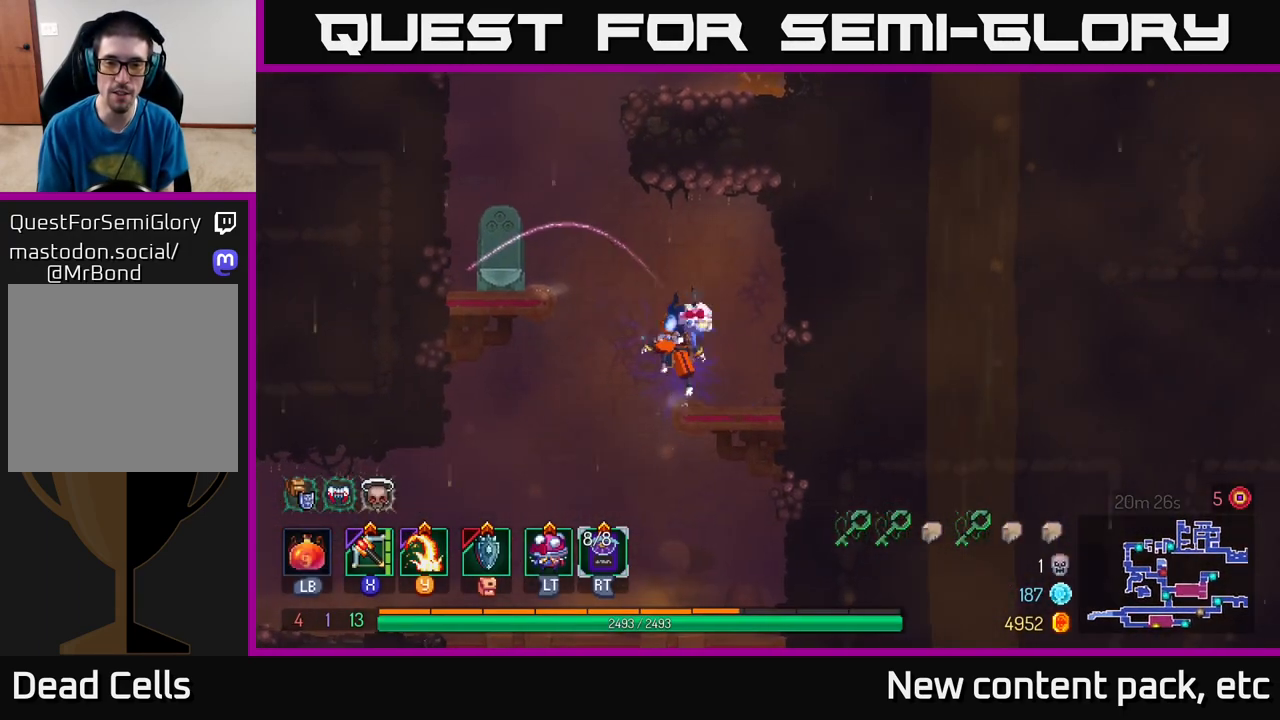
{"buttons": [], "left_stick": "down", "right_stick": "center", "events": [[83, "left_stick", "down"]]}
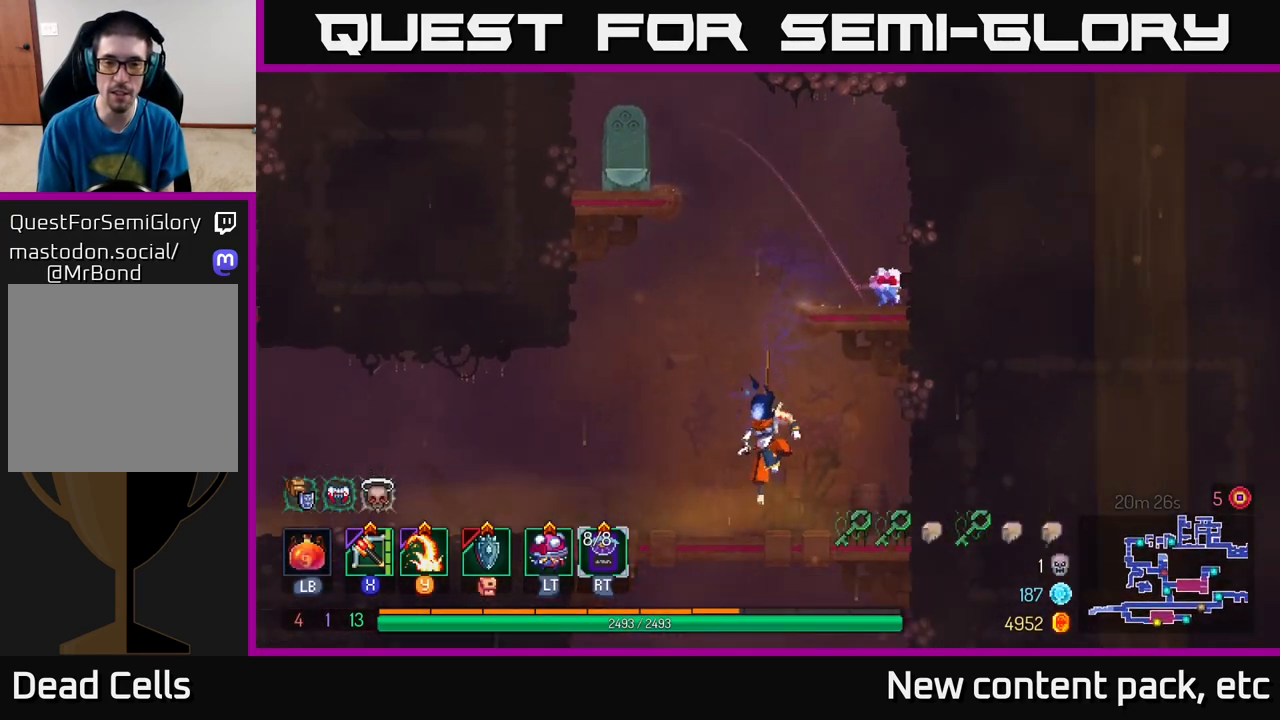
{"buttons": ["A"], "left_stick": "down", "right_stick": "center", "events": [[250, "A", "down"], [333, "A", "up"], [383, "A", "down"]]}
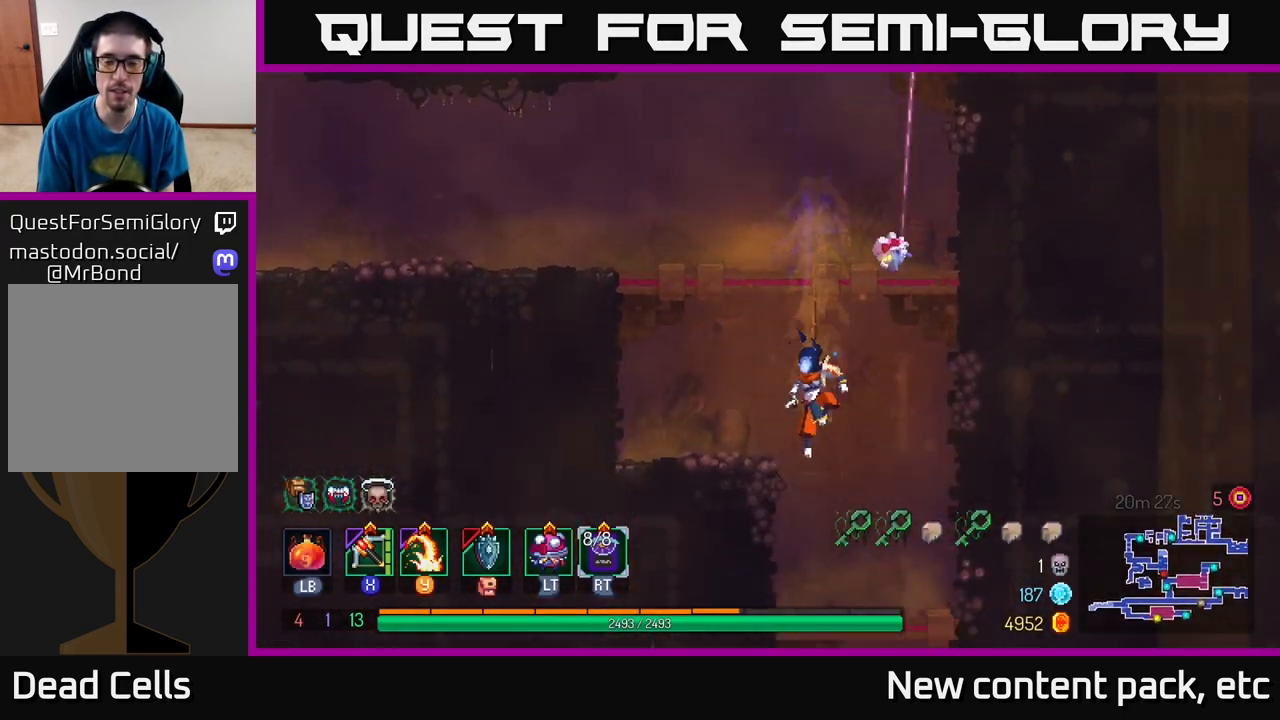
{"buttons": [], "left_stick": "center", "right_stick": "center", "events": [[17, "A", "up"], [183, "left_stick", "center"]]}
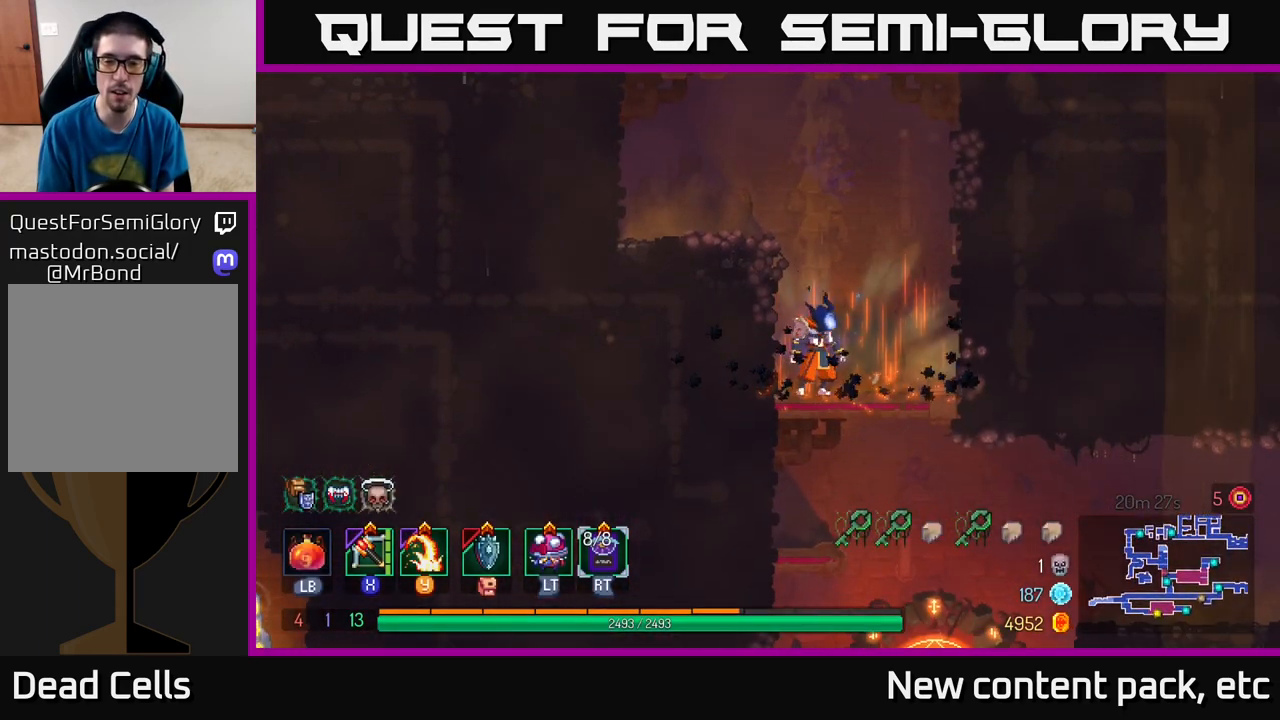
{"buttons": [], "left_stick": "down", "right_stick": "center", "events": [[17, "left_stick", "right"], [217, "left_stick", "down"], [267, "A", "down"], [333, "A", "up"], [383, "A", "down"], [500, "A", "up"]]}
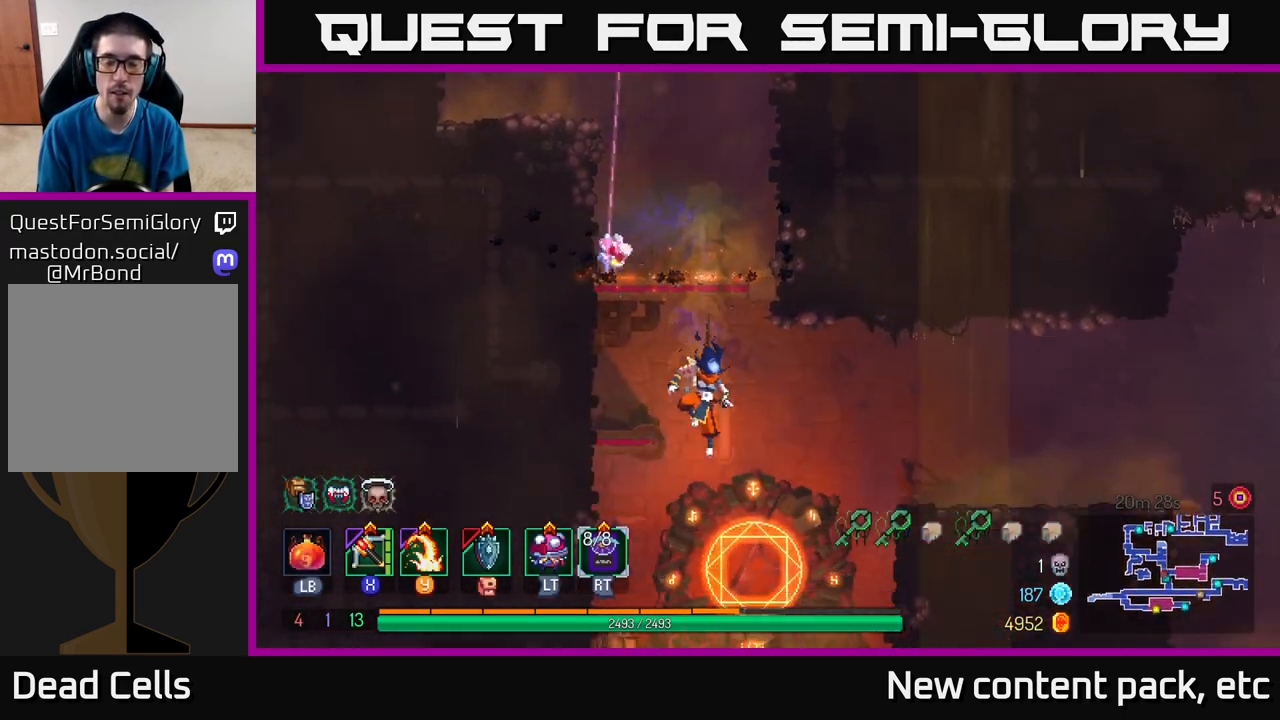
{"buttons": [], "left_stick": "right", "right_stick": "center", "events": [[117, "left_stick", "center"], [433, "left_stick", "right"]]}
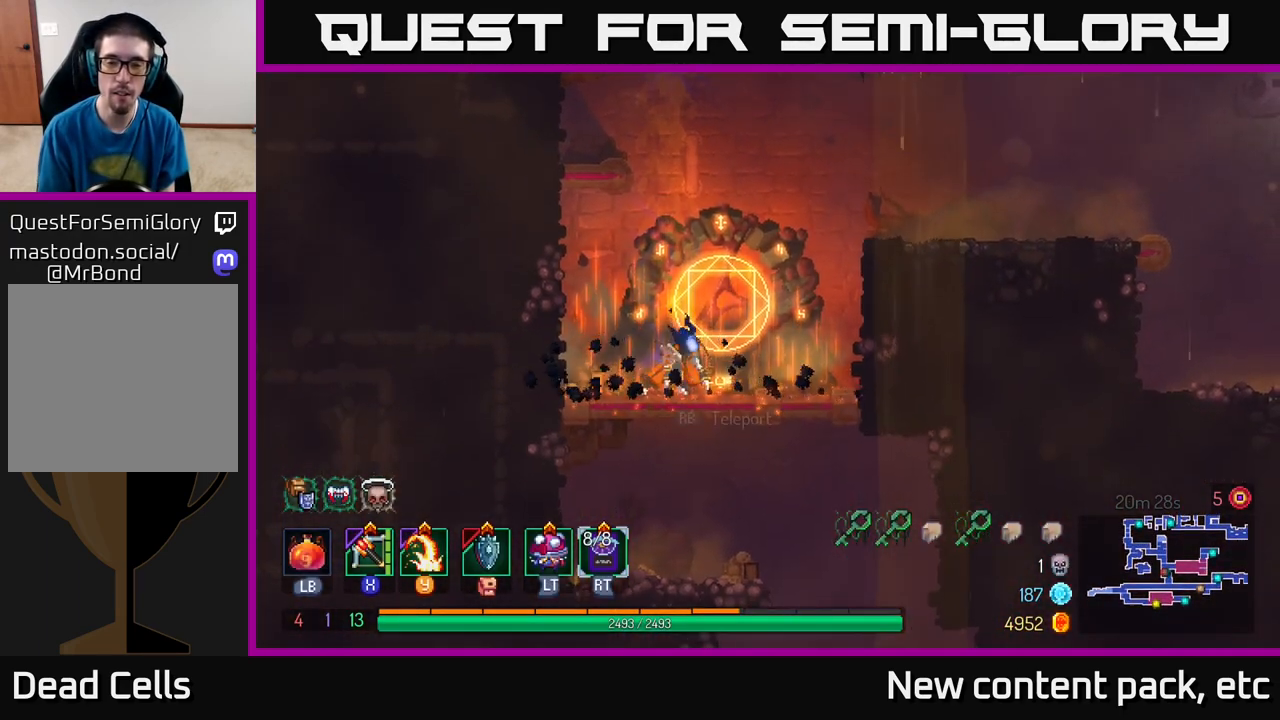
{"buttons": [], "left_stick": "center", "right_stick": "center", "events": [[100, "R1", "down"], [217, "left_stick", "center"], [267, "R1", "up"]]}
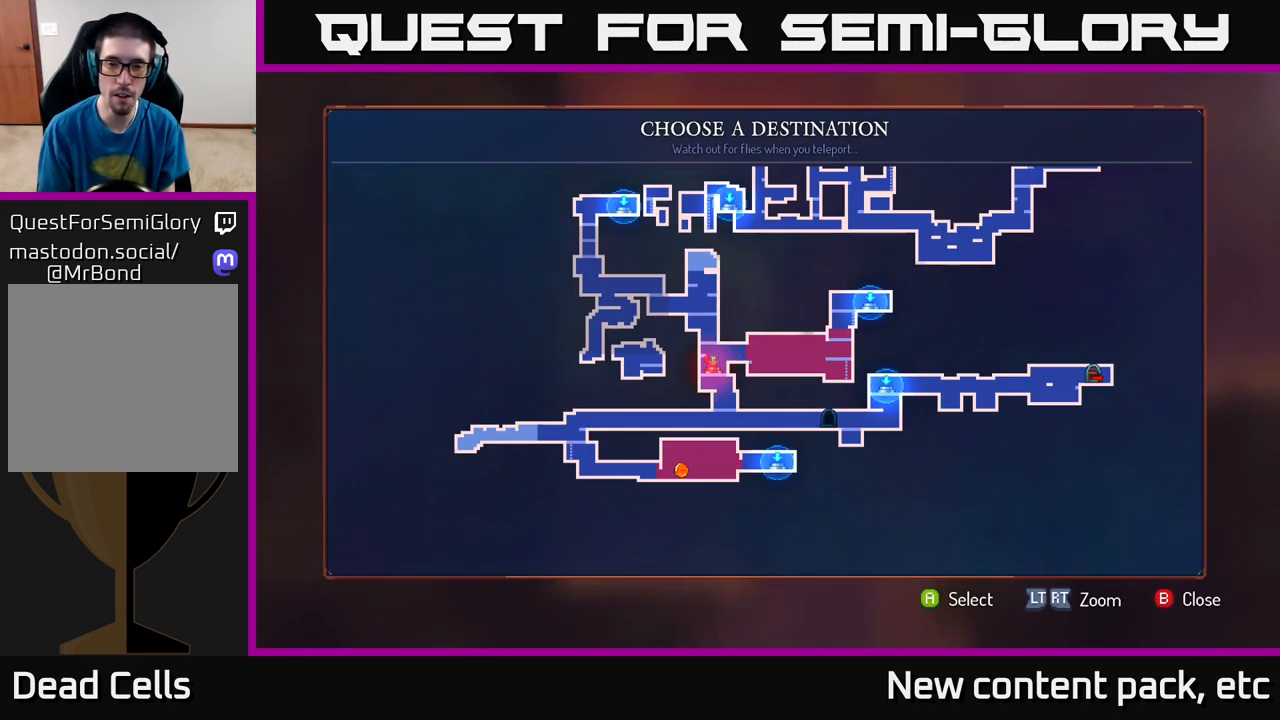
{"buttons": [], "left_stick": "up-right", "right_stick": "center", "events": [[350, "left_stick", "up-right"]]}
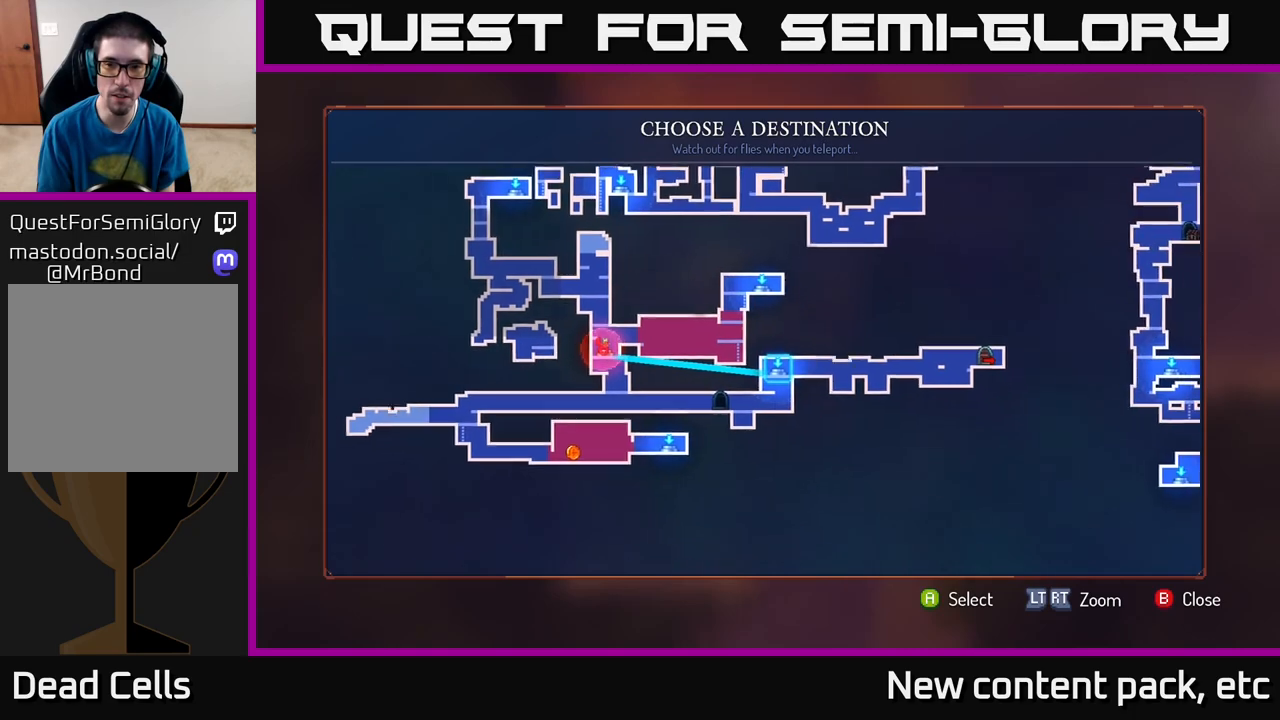
{"buttons": [], "left_stick": "center", "right_stick": "center", "events": [[17, "left_stick", "center"], [183, "left_stick", "up"], [350, "left_stick", "center"]]}
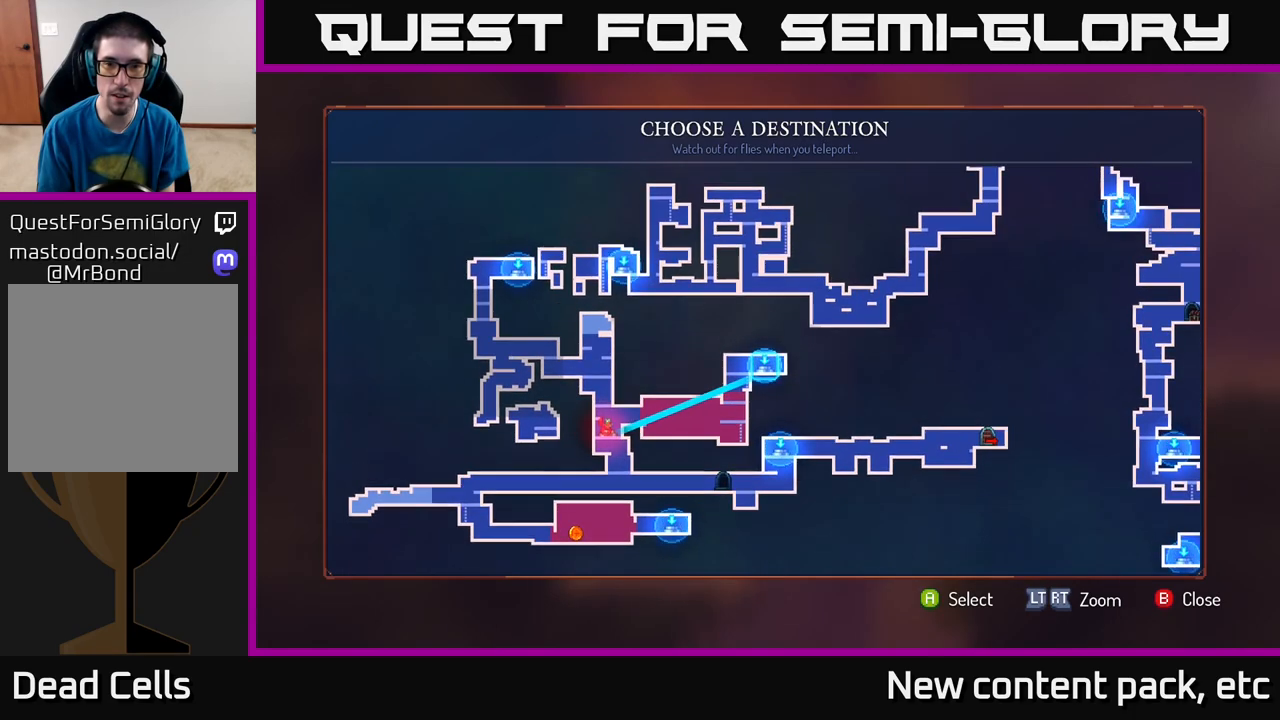
{"buttons": [], "left_stick": "right", "right_stick": "center", "events": [[67, "left_stick", "up"], [233, "left_stick", "right"], [317, "left_stick", "center"], [450, "left_stick", "right"]]}
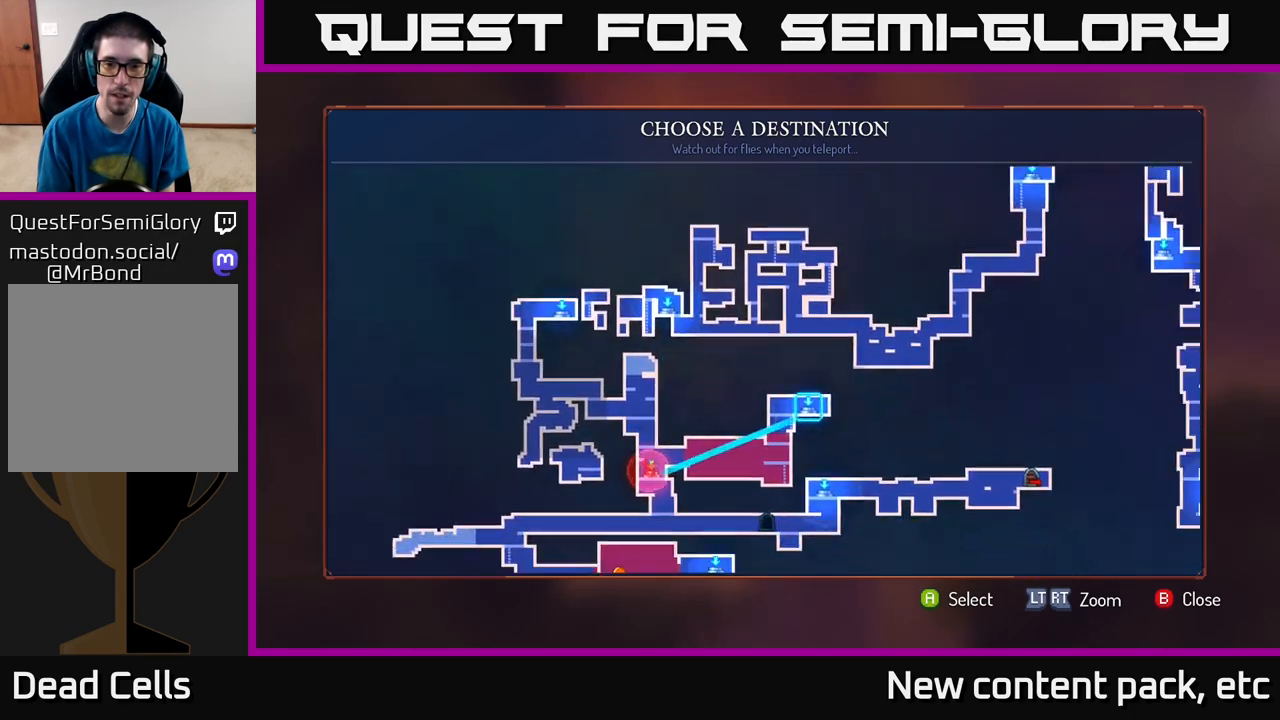
{"buttons": [], "left_stick": "center", "right_stick": "center", "events": [[117, "left_stick", "center"], [250, "left_stick", "right"], [450, "left_stick", "center"]]}
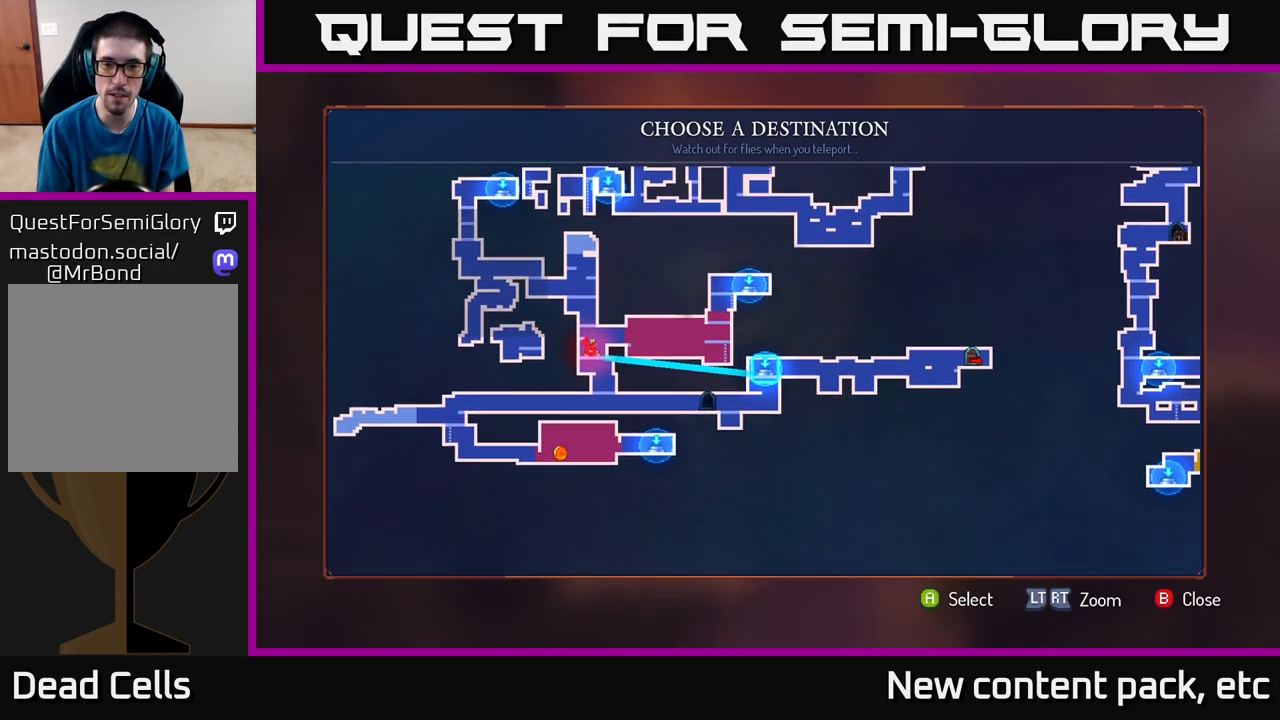
{"buttons": [], "left_stick": "center", "right_stick": "center", "events": [[67, "left_stick", "right"], [250, "left_stick", "center"]]}